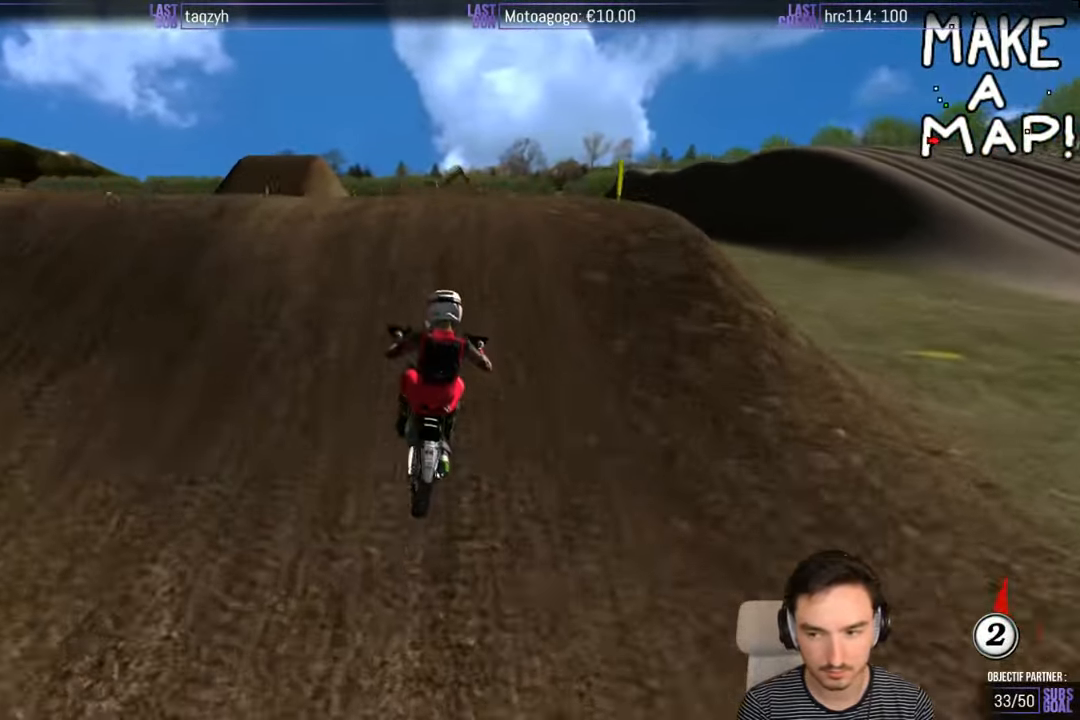
Gameplay with a controller (Xbox layout); each line is a JSON object with the inputs held at the frame after it. "events" lists button and stick changes between this image and that frame as [ms after this image, input, new state], when the widget could be followed in between. Not read: L1 L3 R3.
{"buttons": [], "left_stick": "down-right", "right_stick": "center", "events": [[116, "left_stick", "down"], [400, "left_stick", "down-right"]]}
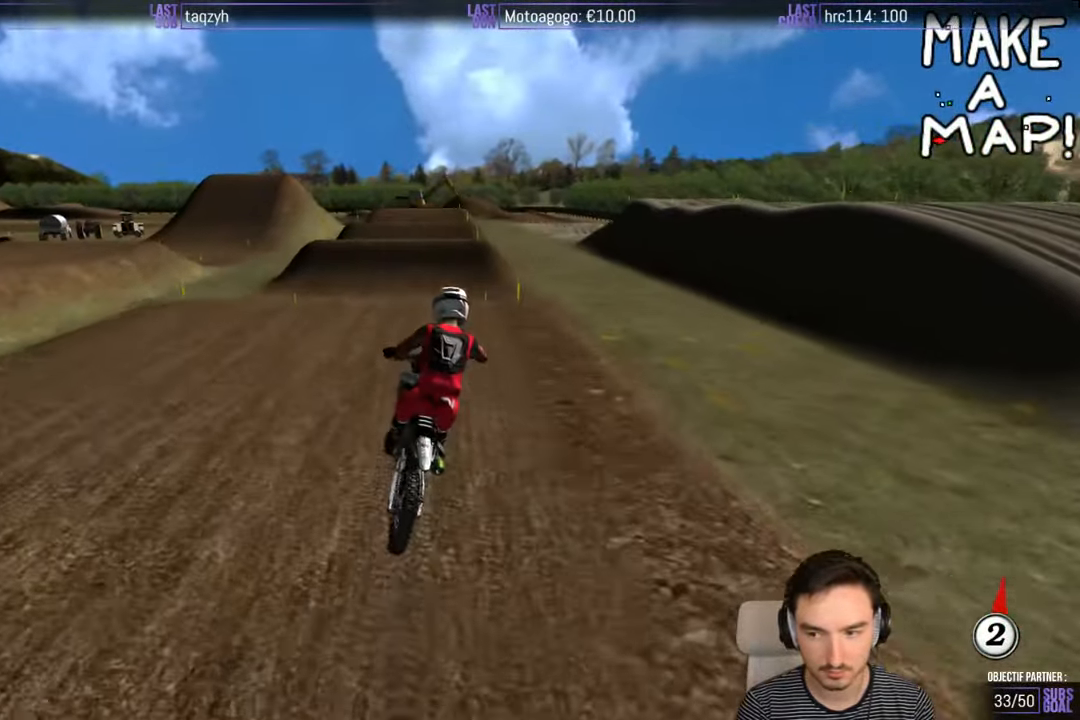
{"buttons": [], "left_stick": "down", "right_stick": "center", "events": [[50, "R2", "down"], [266, "R2", "up"], [366, "R2", "down"], [483, "R2", "up"], [483, "left_stick", "down"]]}
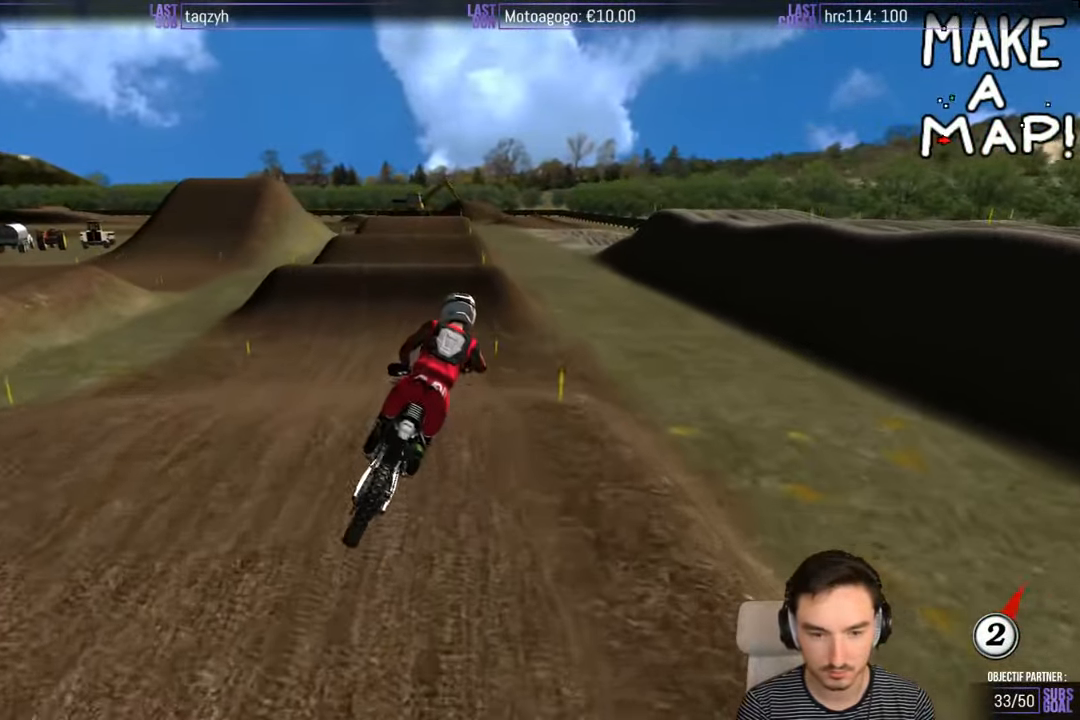
{"buttons": ["R2"], "left_stick": "right", "right_stick": "center", "events": [[116, "left_stick", "down-left"], [166, "R2", "down"], [317, "B", "down"], [383, "left_stick", "center"], [417, "B", "up"], [450, "left_stick", "right"]]}
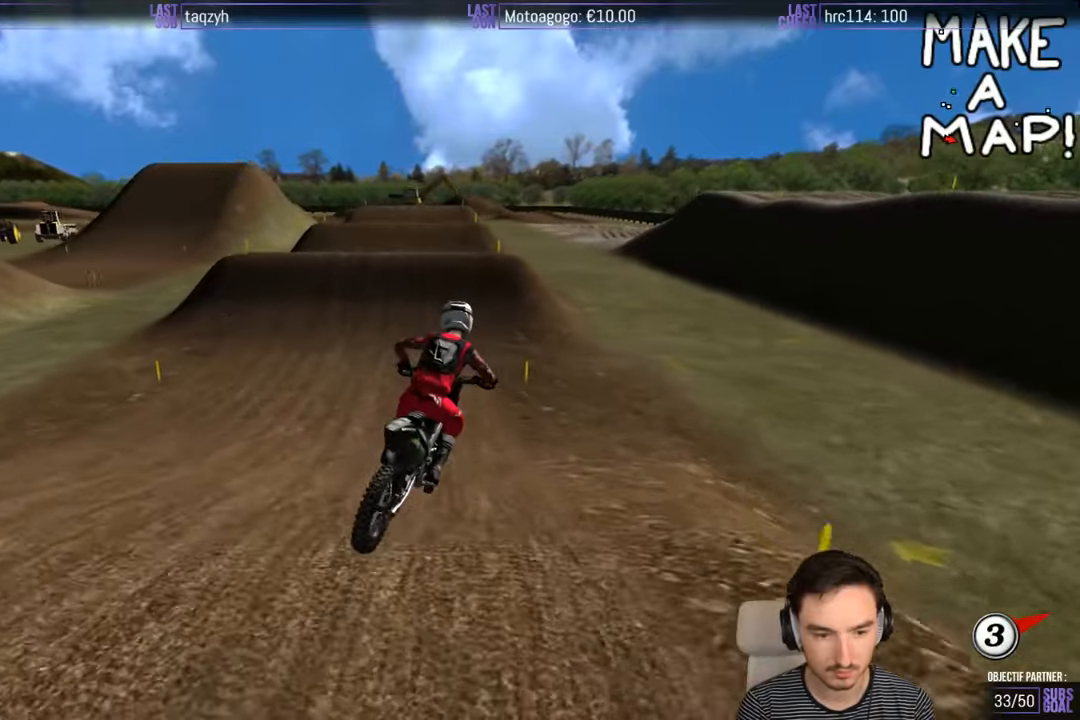
{"buttons": ["R2"], "left_stick": "center", "right_stick": "center", "events": [[117, "left_stick", "center"]]}
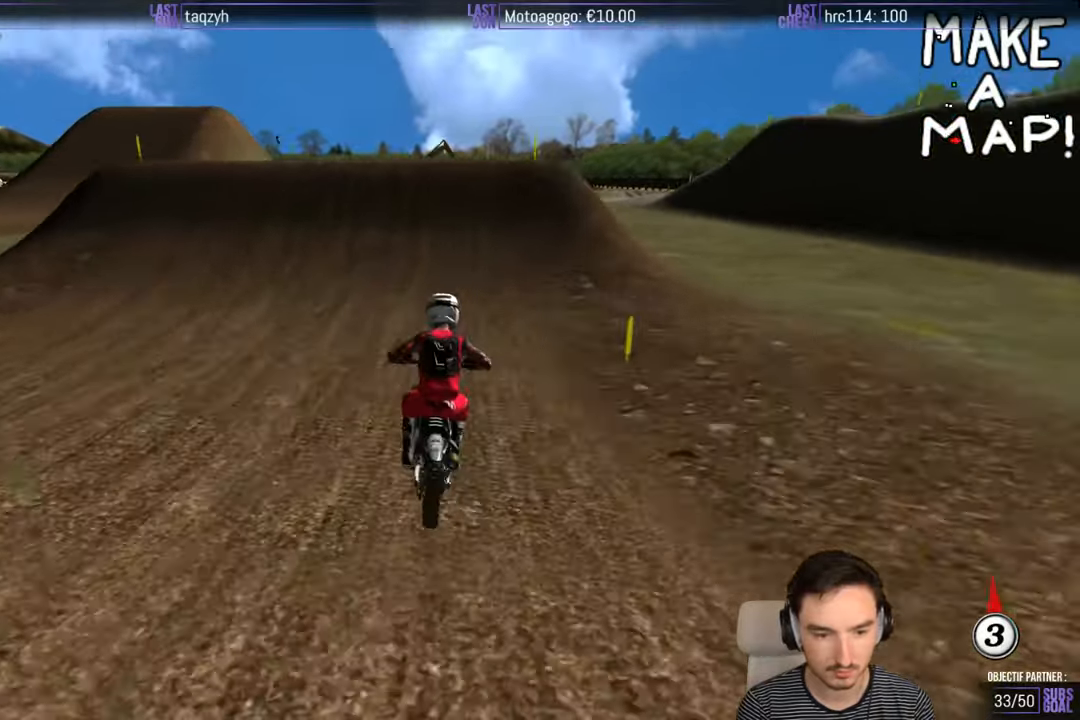
{"buttons": ["R2"], "left_stick": "left", "right_stick": "center", "events": [[250, "left_stick", "left"]]}
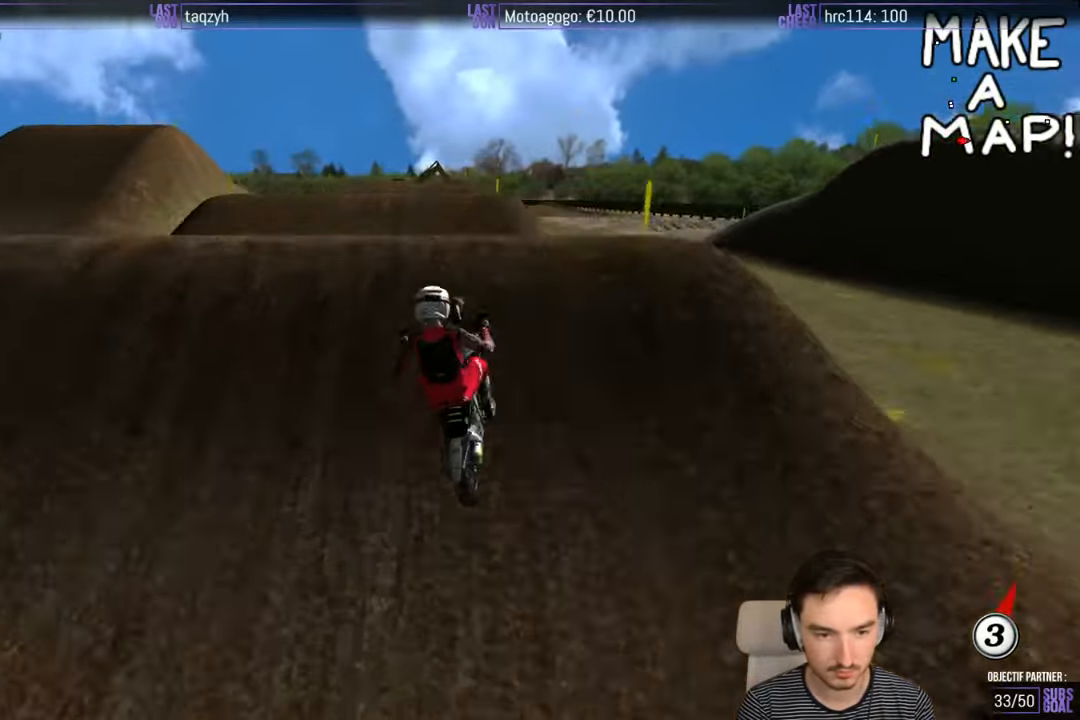
{"buttons": [], "left_stick": "center", "right_stick": "center", "events": [[33, "left_stick", "down"], [117, "left_stick", "center"], [267, "R2", "up"]]}
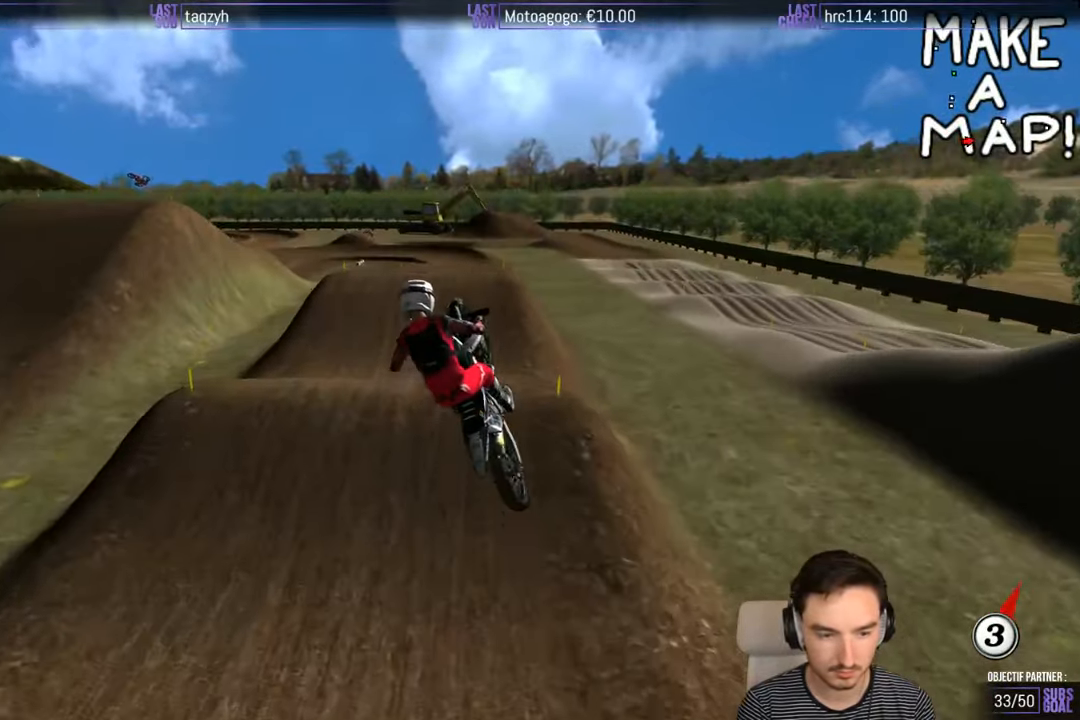
{"buttons": [], "left_stick": "center", "right_stick": "center", "events": []}
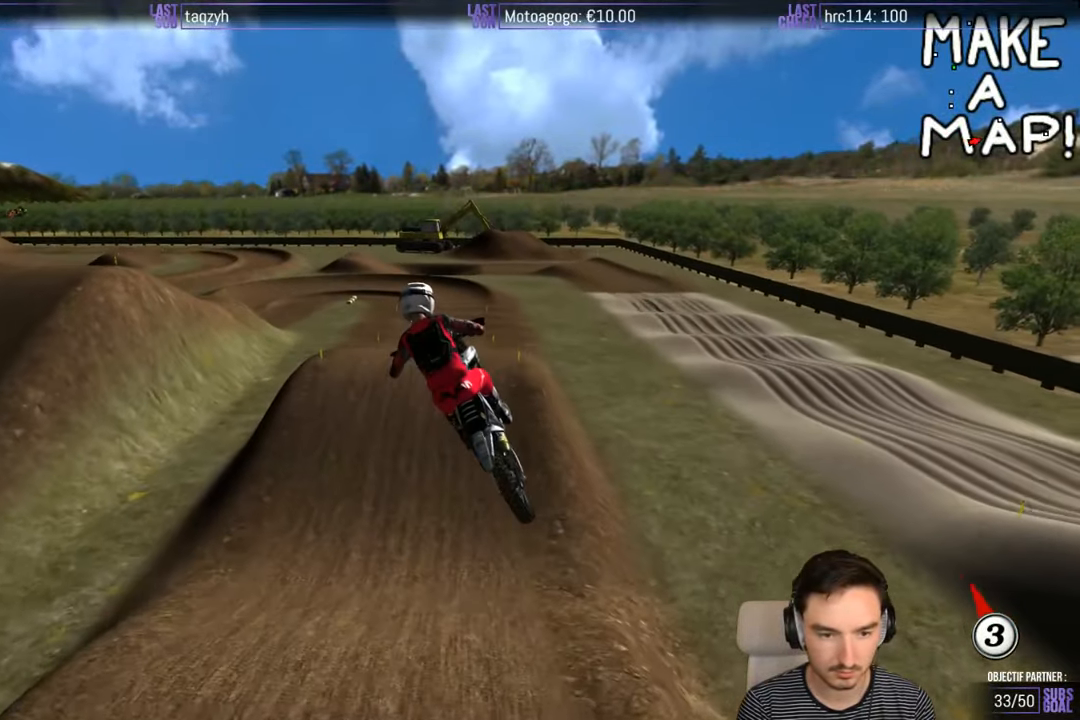
{"buttons": [], "left_stick": "down-left", "right_stick": "center", "events": [[83, "left_stick", "down-left"]]}
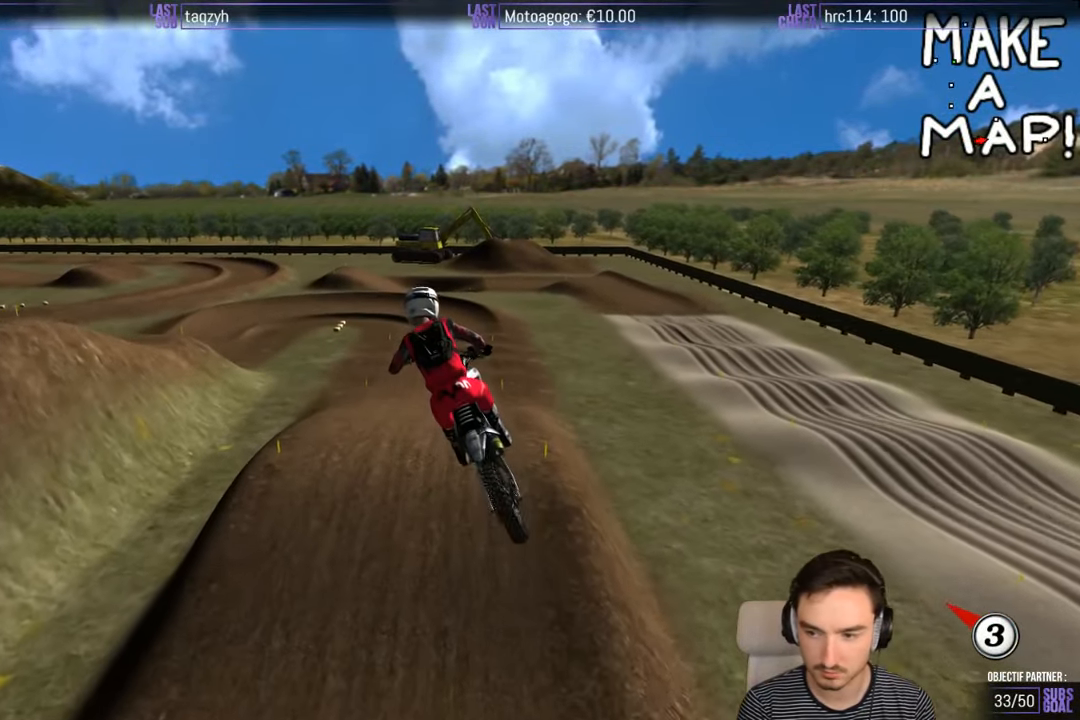
{"buttons": ["R2"], "left_stick": "down-left", "right_stick": "center", "events": [[433, "R2", "down"]]}
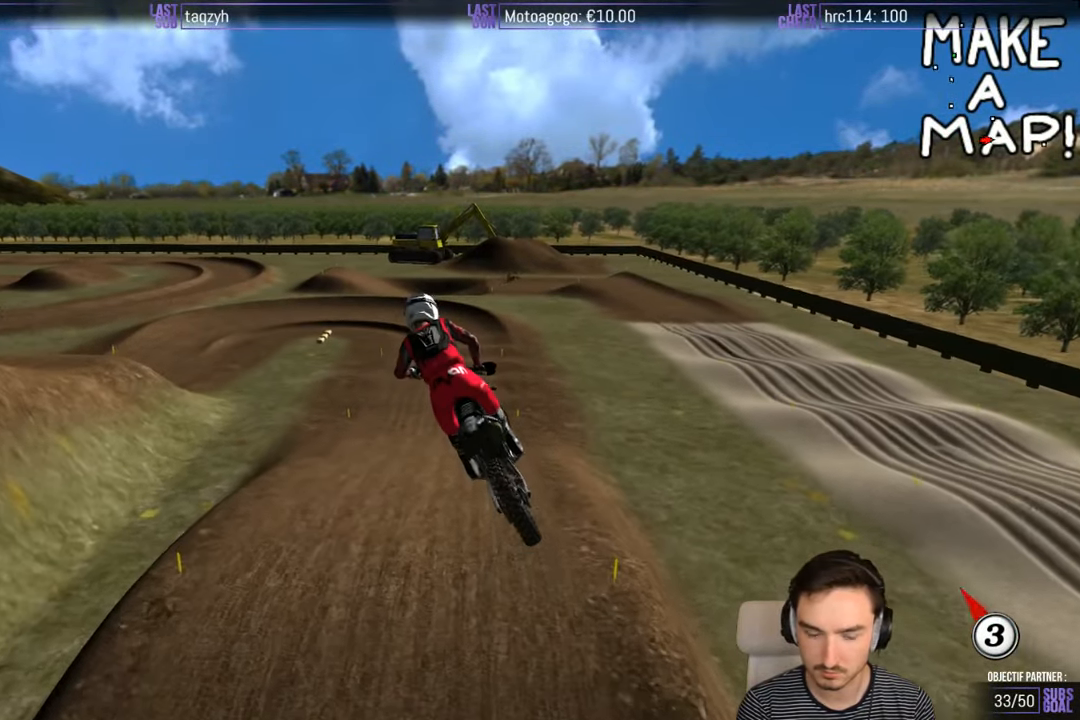
{"buttons": ["R2"], "left_stick": "center", "right_stick": "center", "events": [[150, "left_stick", "center"], [233, "left_stick", "right"], [483, "left_stick", "center"]]}
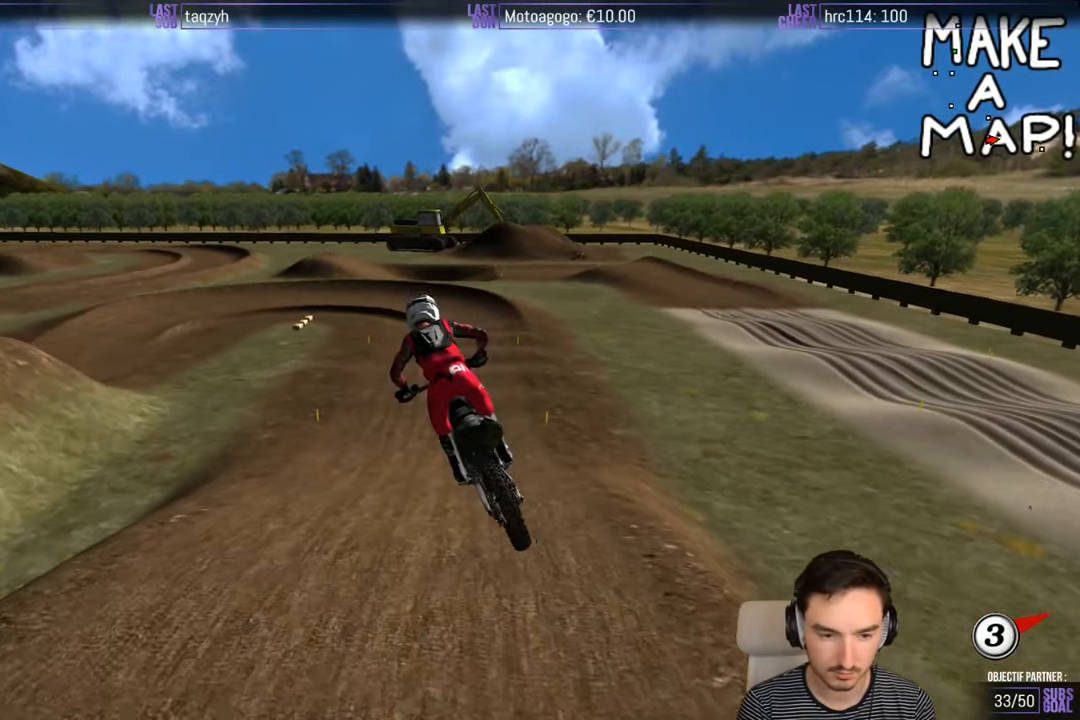
{"buttons": ["R2"], "left_stick": "center", "right_stick": "center", "events": []}
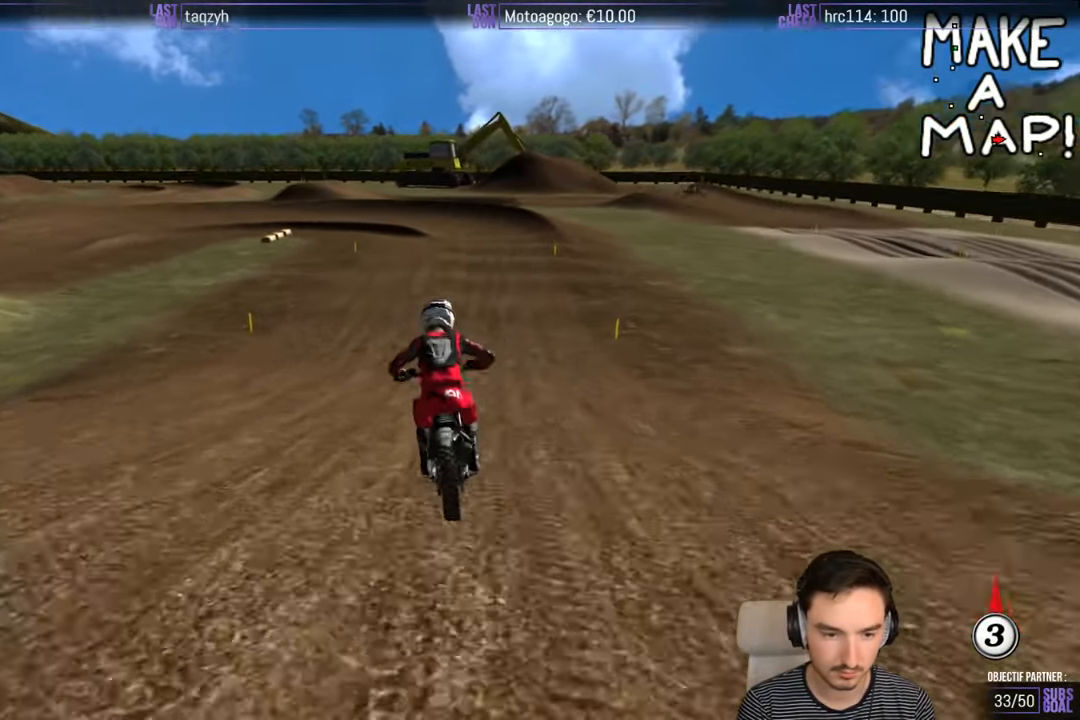
{"buttons": [], "left_stick": "center", "right_stick": "center", "events": [[150, "left_stick", "down"], [283, "R2", "up"], [350, "X", "down"], [350, "left_stick", "center"], [450, "X", "up"]]}
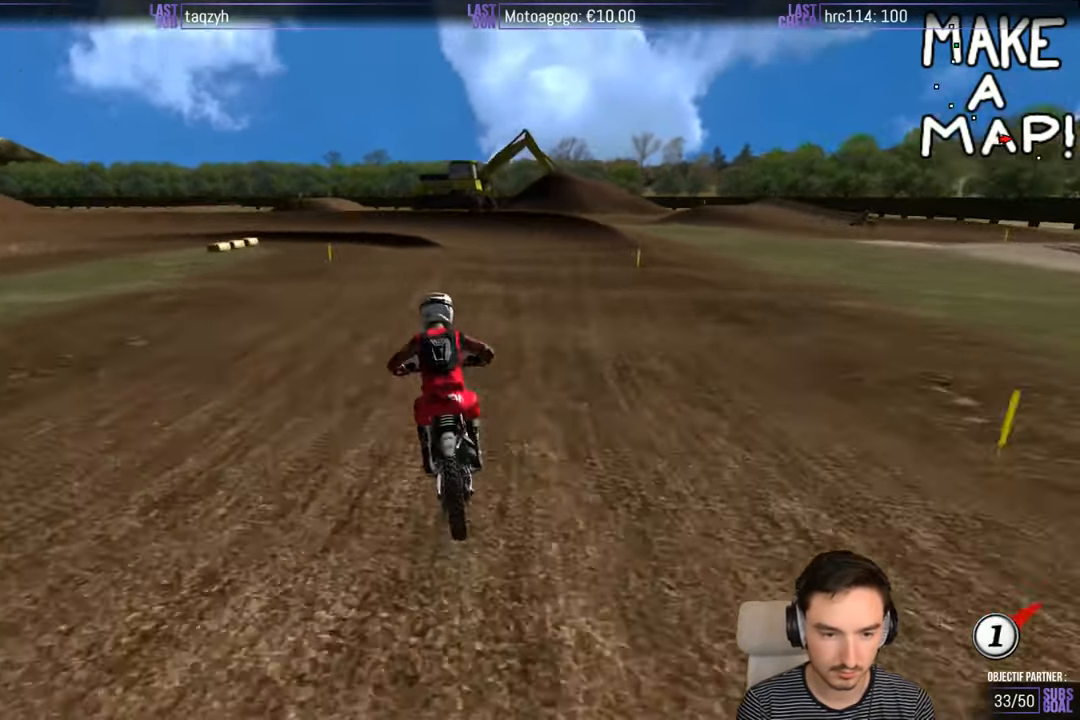
{"buttons": [], "left_stick": "down", "right_stick": "center", "events": [[17, "X", "down"], [50, "left_stick", "down"], [67, "X", "up"], [183, "L2", "down"], [284, "A", "down"], [350, "L2", "up"], [384, "A", "up"]]}
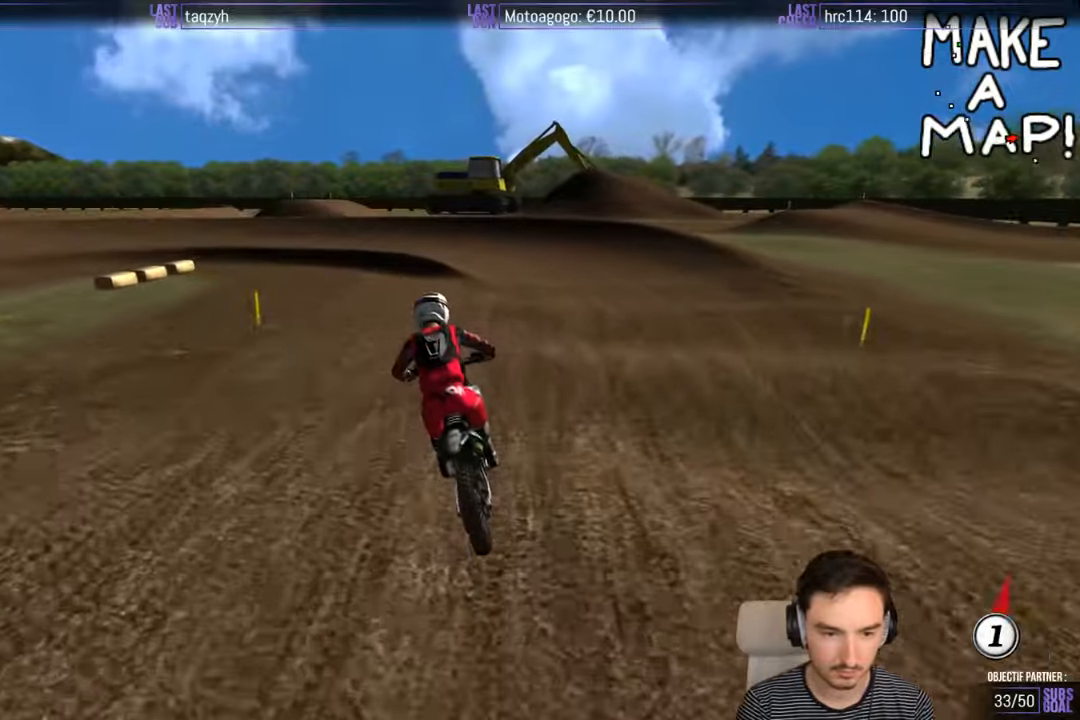
{"buttons": [], "left_stick": "down-left", "right_stick": "center", "events": [[84, "X", "down"], [184, "X", "up"], [267, "left_stick", "down-left"]]}
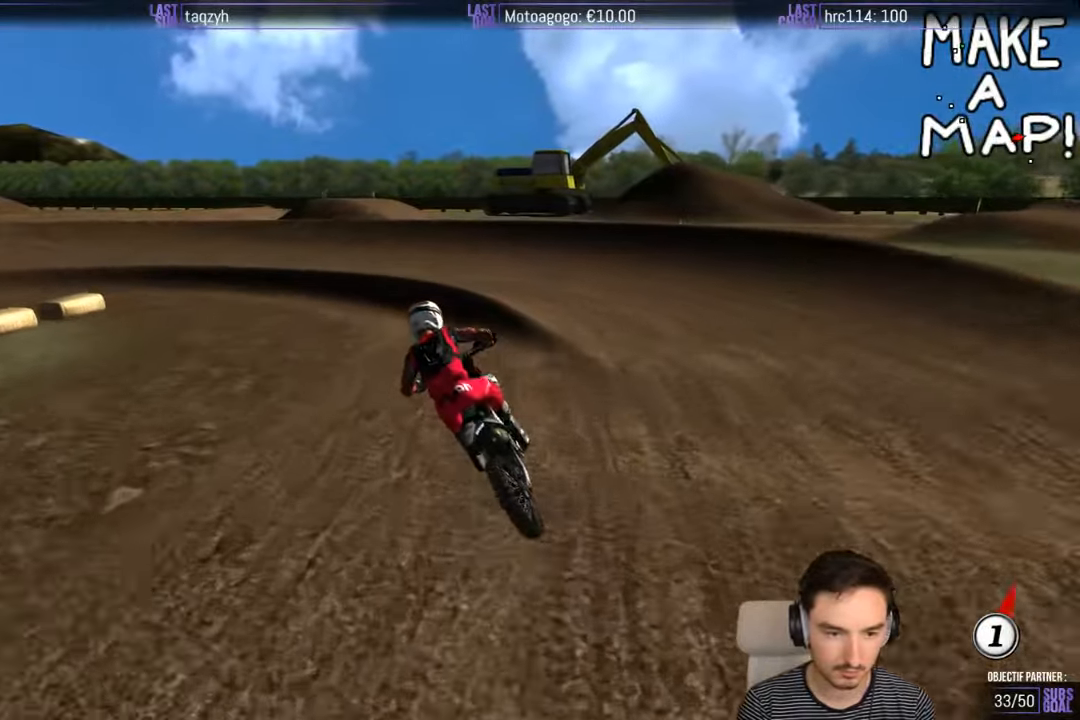
{"buttons": [], "left_stick": "down-left", "right_stick": "center", "events": []}
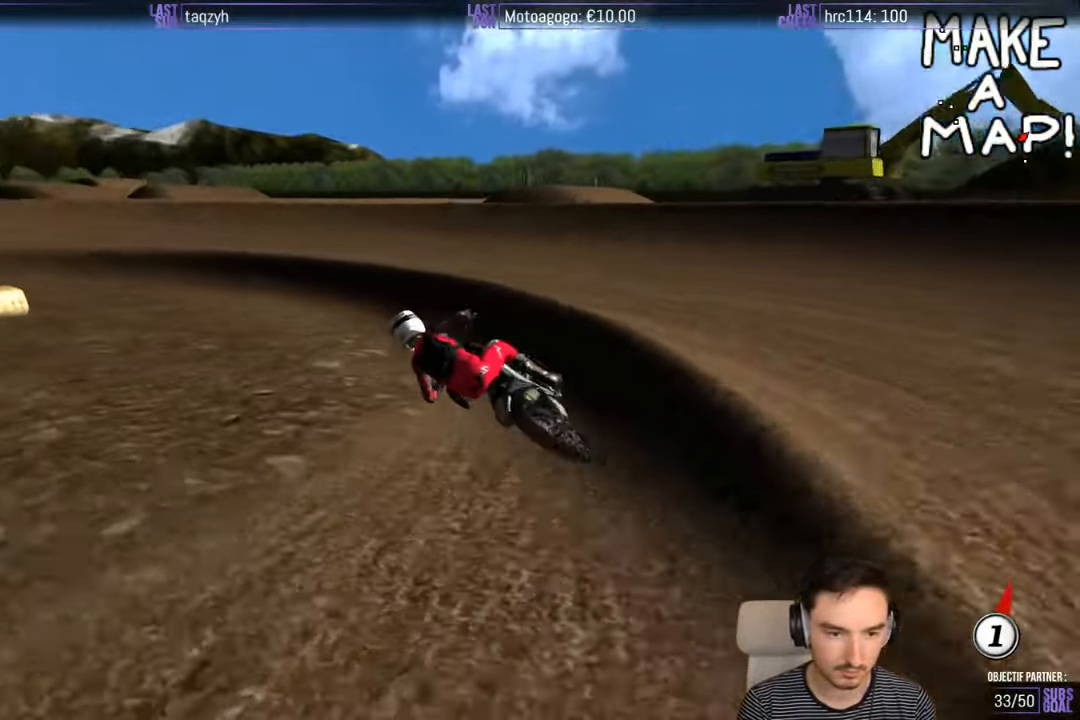
{"buttons": ["R2"], "left_stick": "center", "right_stick": "center", "events": [[150, "R2", "down"], [184, "left_stick", "center"]]}
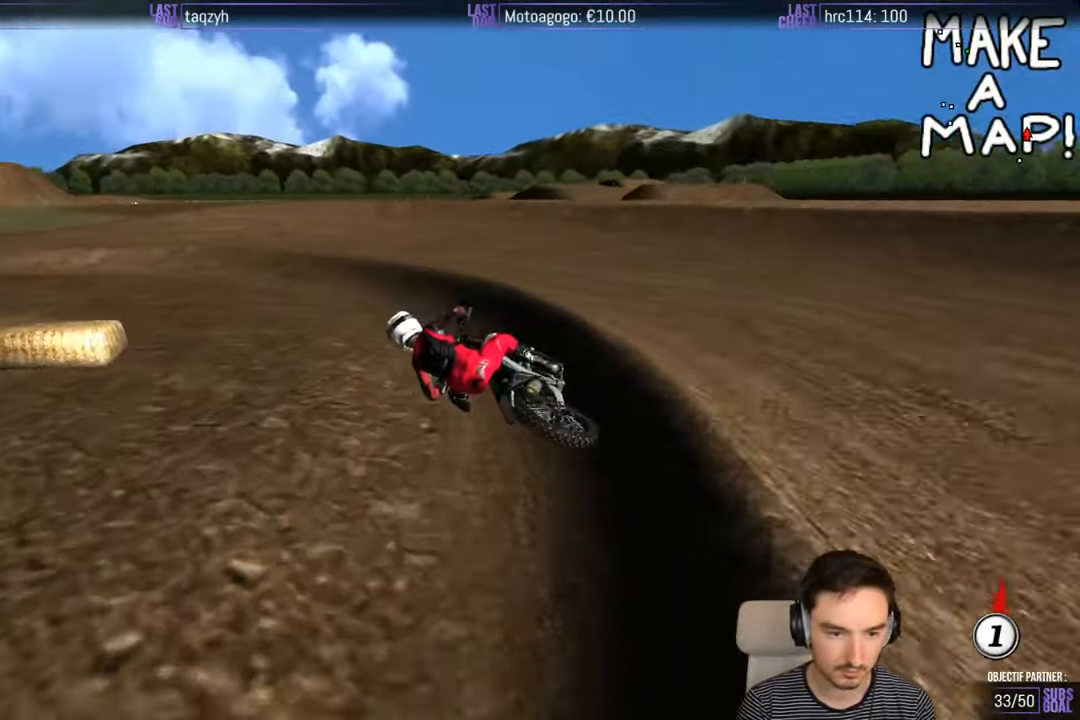
{"buttons": ["R2"], "left_stick": "left", "right_stick": "center", "events": [[400, "left_stick", "left"]]}
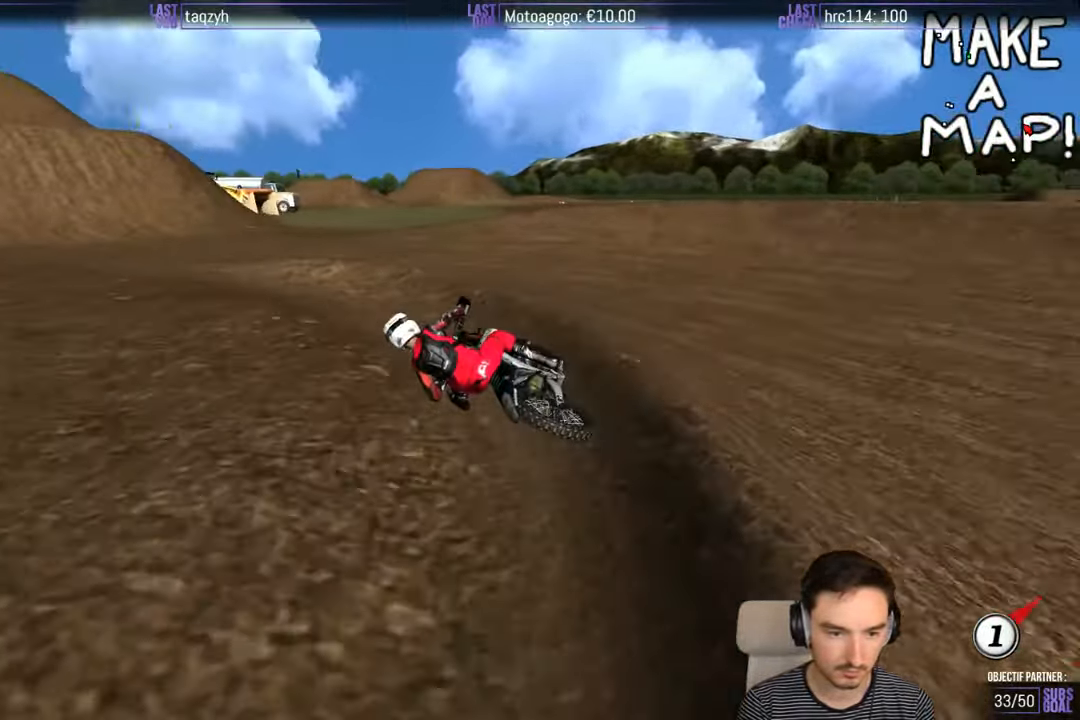
{"buttons": ["R2"], "left_stick": "right", "right_stick": "center", "events": [[100, "left_stick", "center"], [217, "B", "down"], [234, "left_stick", "right"], [300, "B", "up"]]}
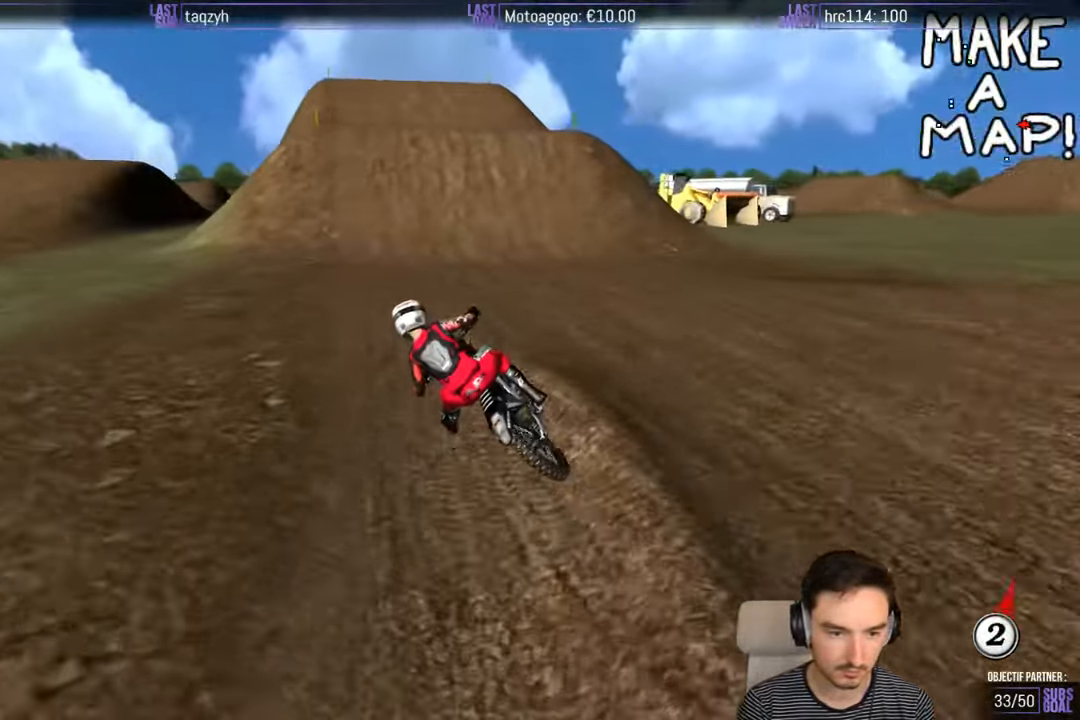
{"buttons": ["R2"], "left_stick": "center", "right_stick": "center", "events": [[450, "left_stick", "center"]]}
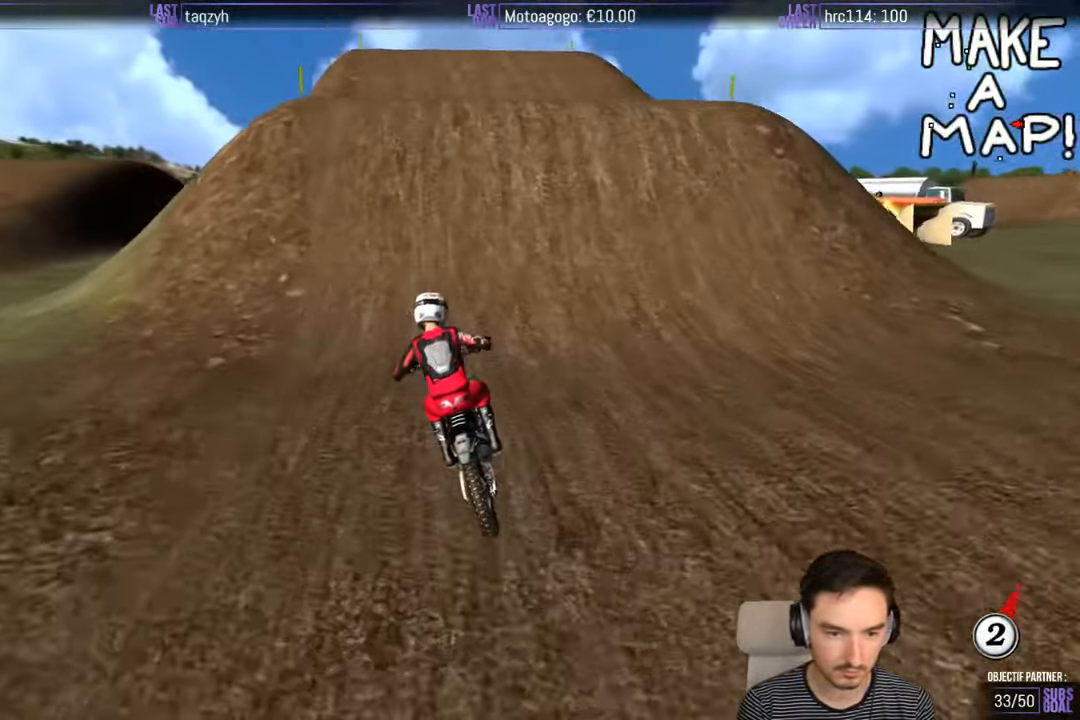
{"buttons": [], "left_stick": "right", "right_stick": "center", "events": [[217, "R2", "up"], [217, "left_stick", "right"]]}
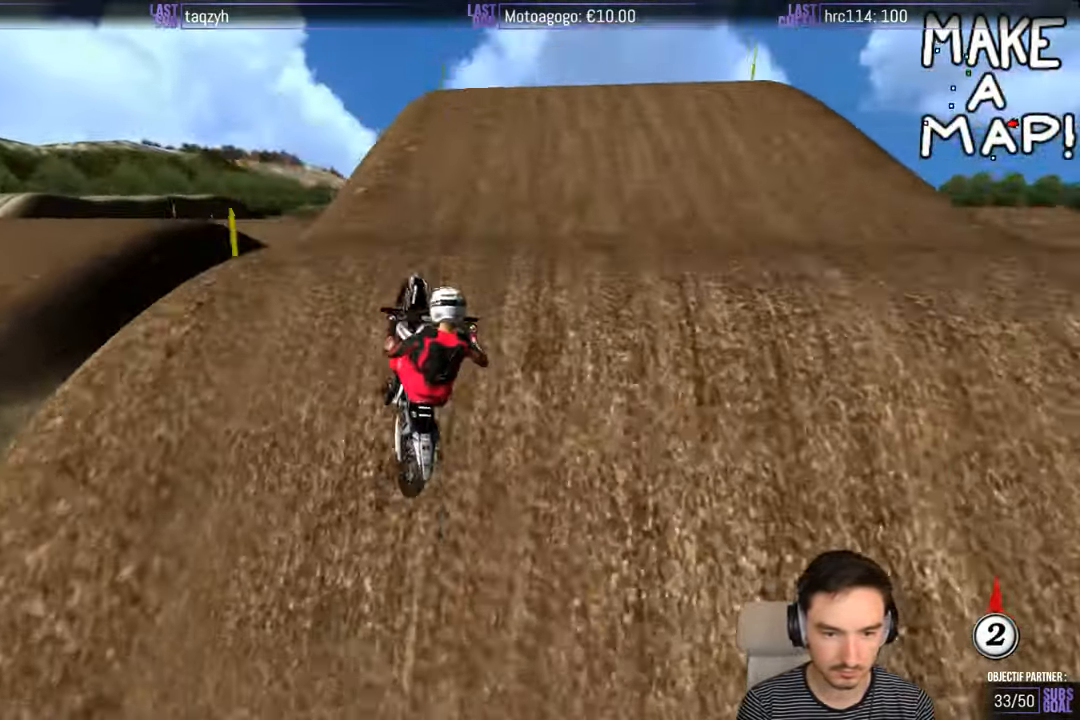
{"buttons": [], "left_stick": "down-left", "right_stick": "center", "events": [[17, "left_stick", "down-right"], [167, "left_stick", "down-left"], [184, "R2", "down"], [500, "R2", "up"]]}
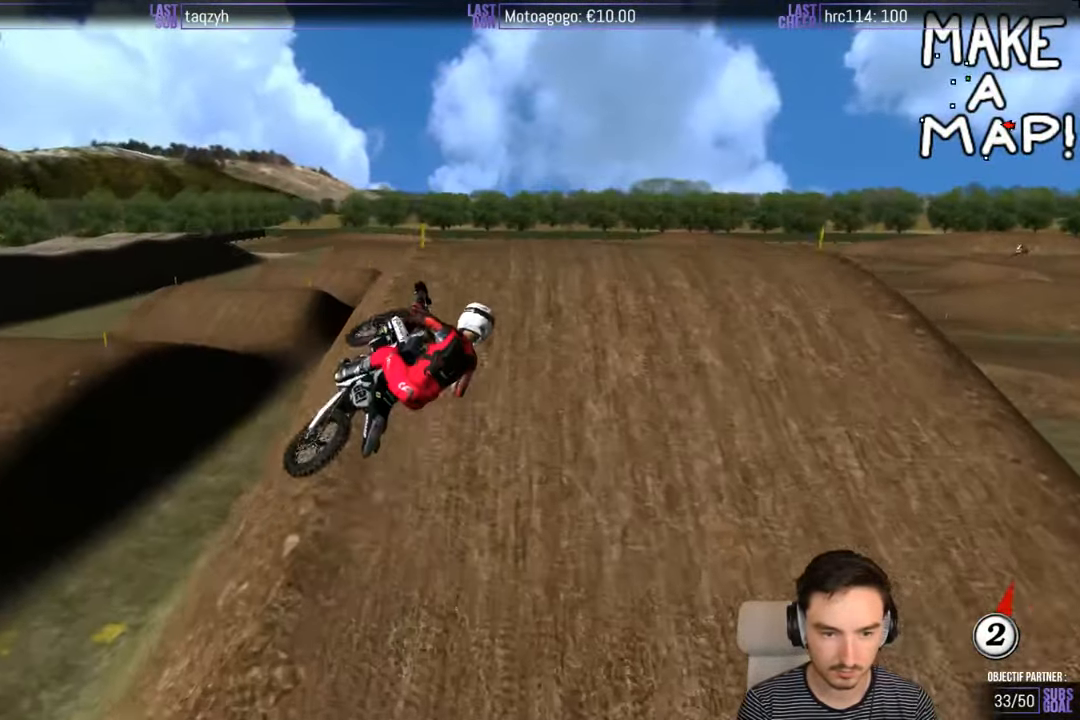
{"buttons": [], "left_stick": "down-right", "right_stick": "center", "events": [[67, "left_stick", "right"], [234, "left_stick", "down-right"]]}
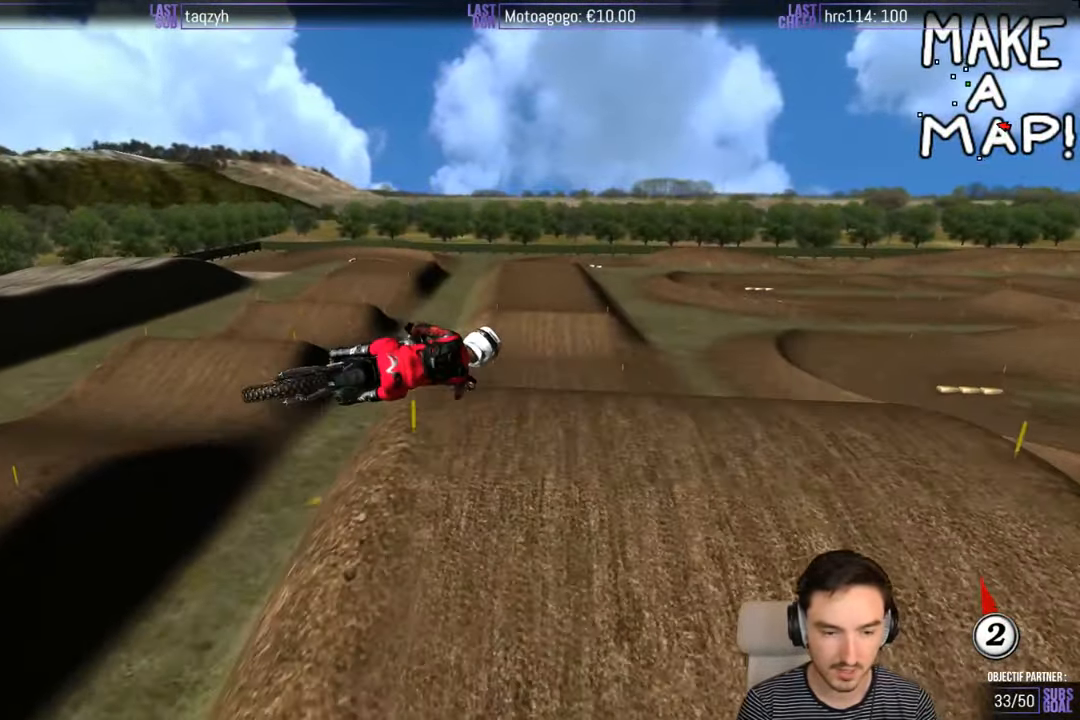
{"buttons": [], "left_stick": "down-left", "right_stick": "center", "events": [[333, "left_stick", "down"], [450, "left_stick", "down-left"]]}
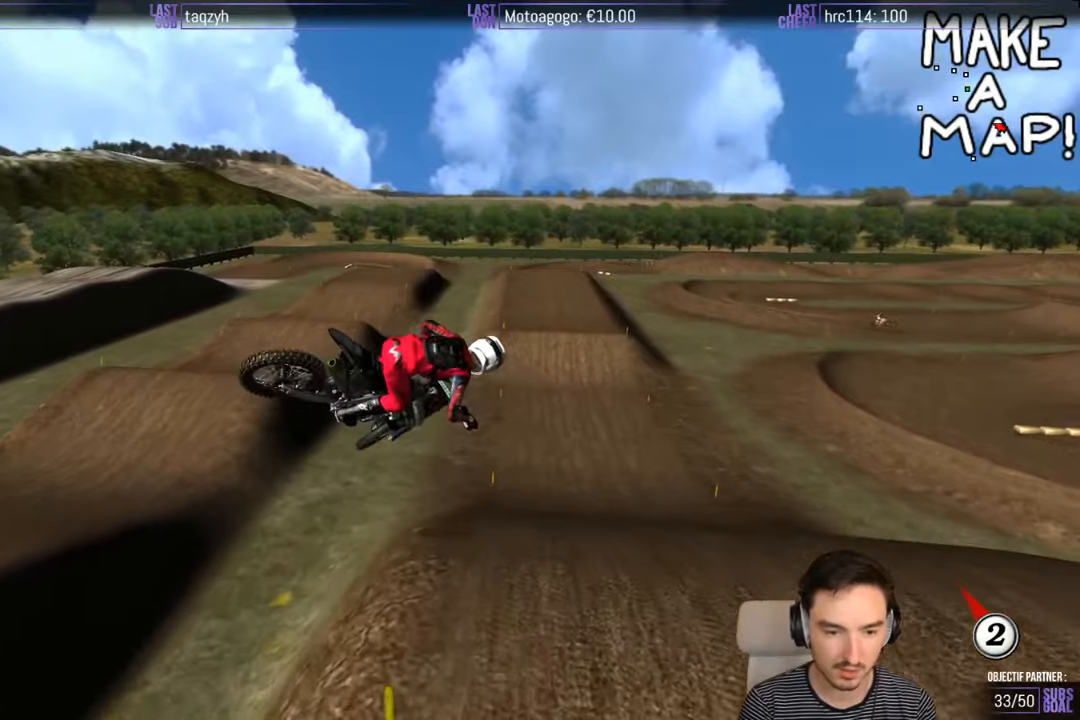
{"buttons": ["R2"], "left_stick": "center", "right_stick": "center", "events": [[116, "left_stick", "down"], [233, "R2", "down"], [483, "left_stick", "center"]]}
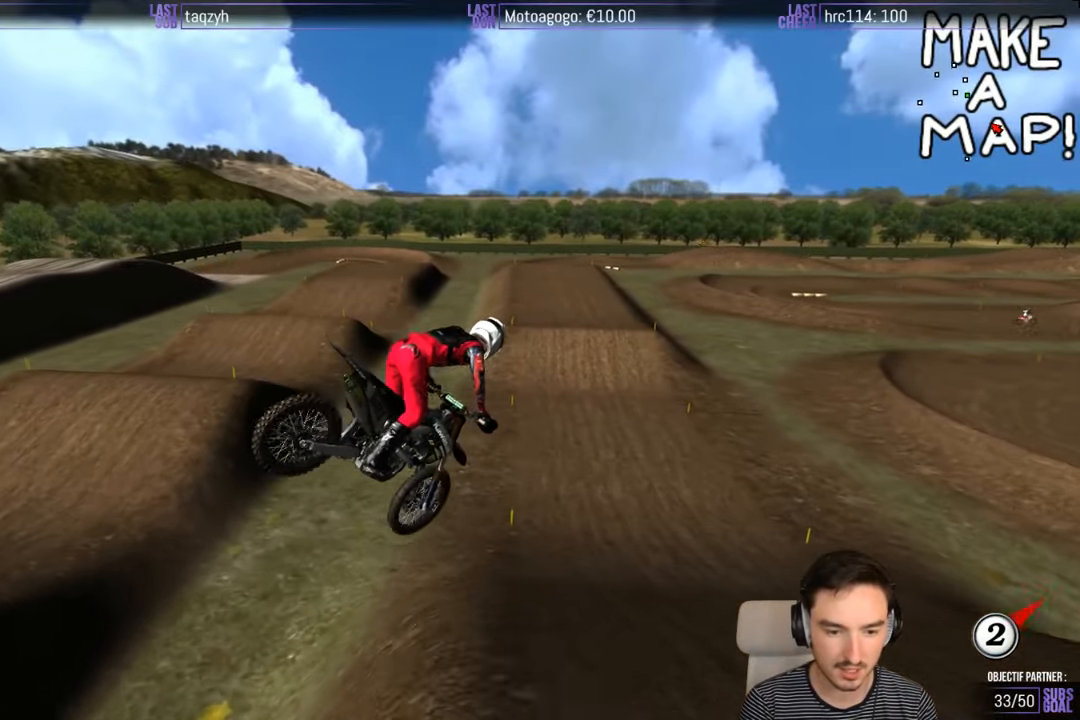
{"buttons": ["R2"], "left_stick": "center", "right_stick": "center", "events": [[50, "left_stick", "right"], [416, "left_stick", "center"]]}
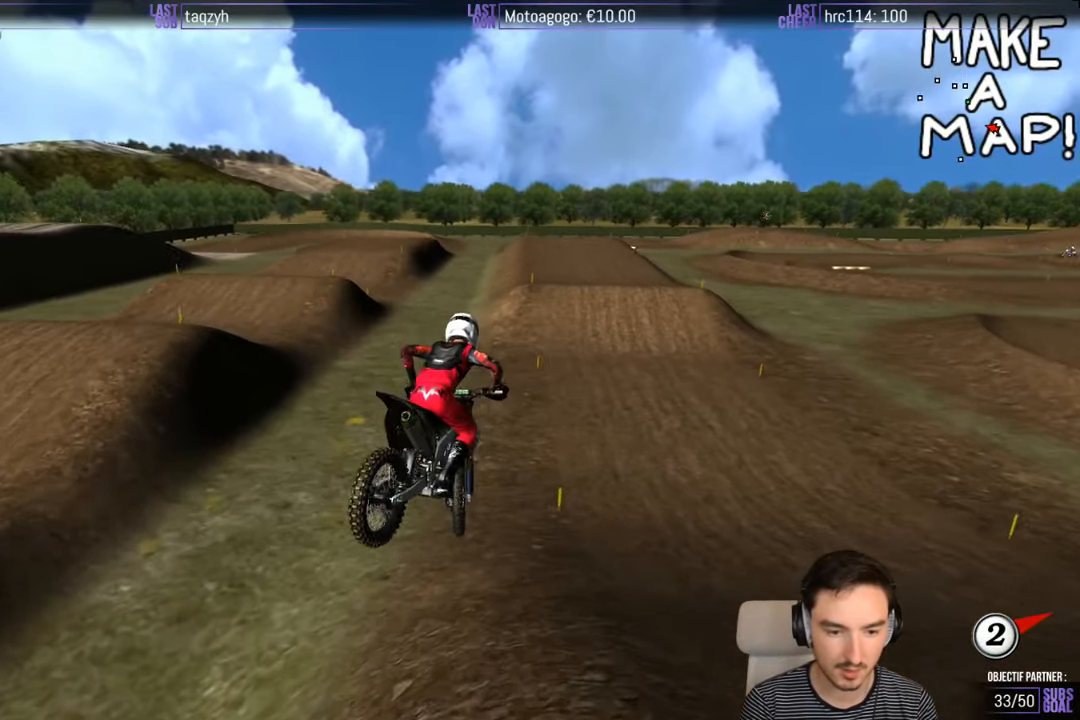
{"buttons": ["R2"], "left_stick": "right", "right_stick": "center", "events": [[16, "left_stick", "right"], [216, "left_stick", "center"], [383, "left_stick", "right"]]}
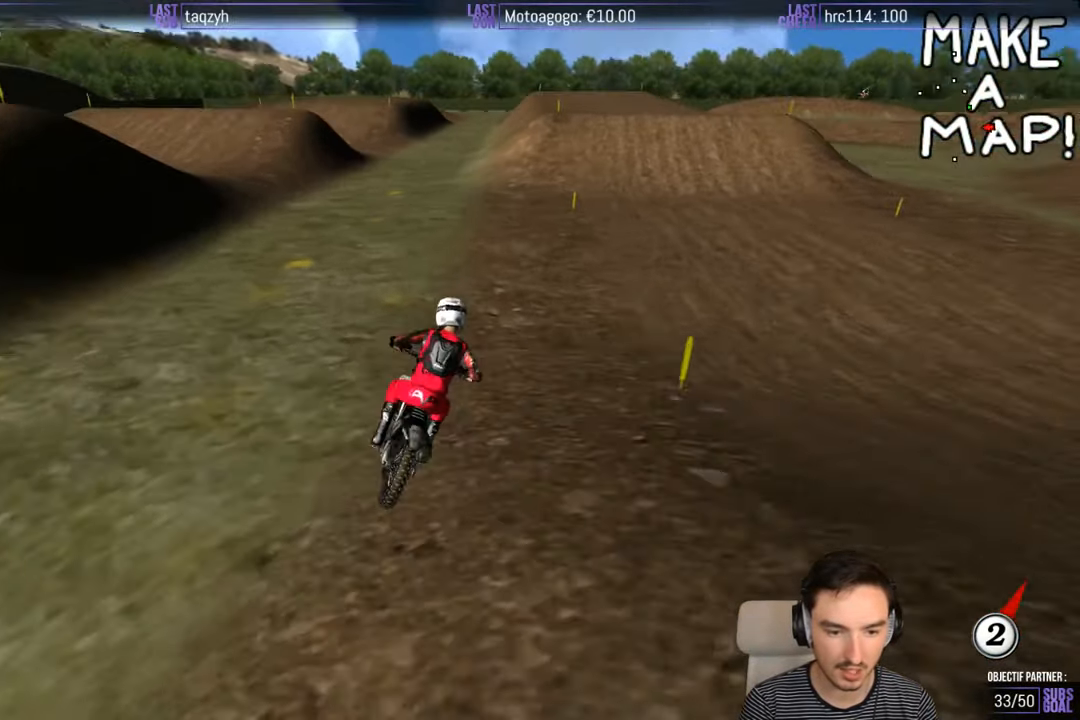
{"buttons": ["R2"], "left_stick": "left", "right_stick": "center", "events": [[16, "left_stick", "center"], [83, "B", "down"], [133, "B", "up"], [483, "left_stick", "left"]]}
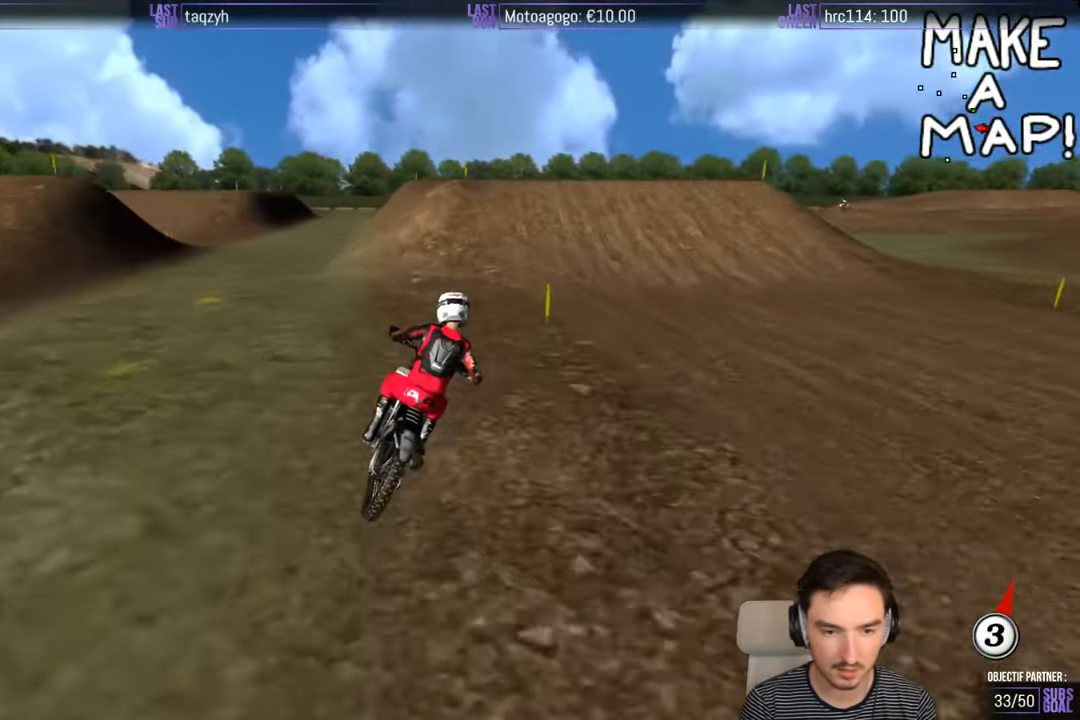
{"buttons": [], "left_stick": "left", "right_stick": "center", "events": [[200, "left_stick", "center"], [266, "R2", "up"], [283, "left_stick", "left"]]}
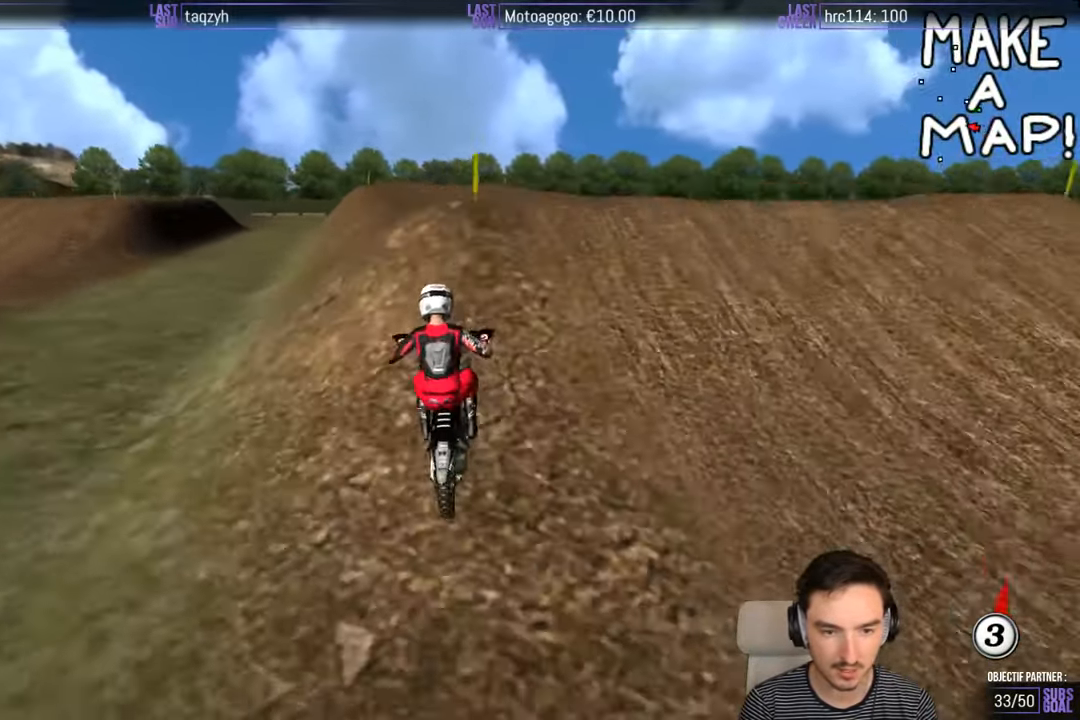
{"buttons": [], "left_stick": "down", "right_stick": "center", "events": [[100, "left_stick", "down"]]}
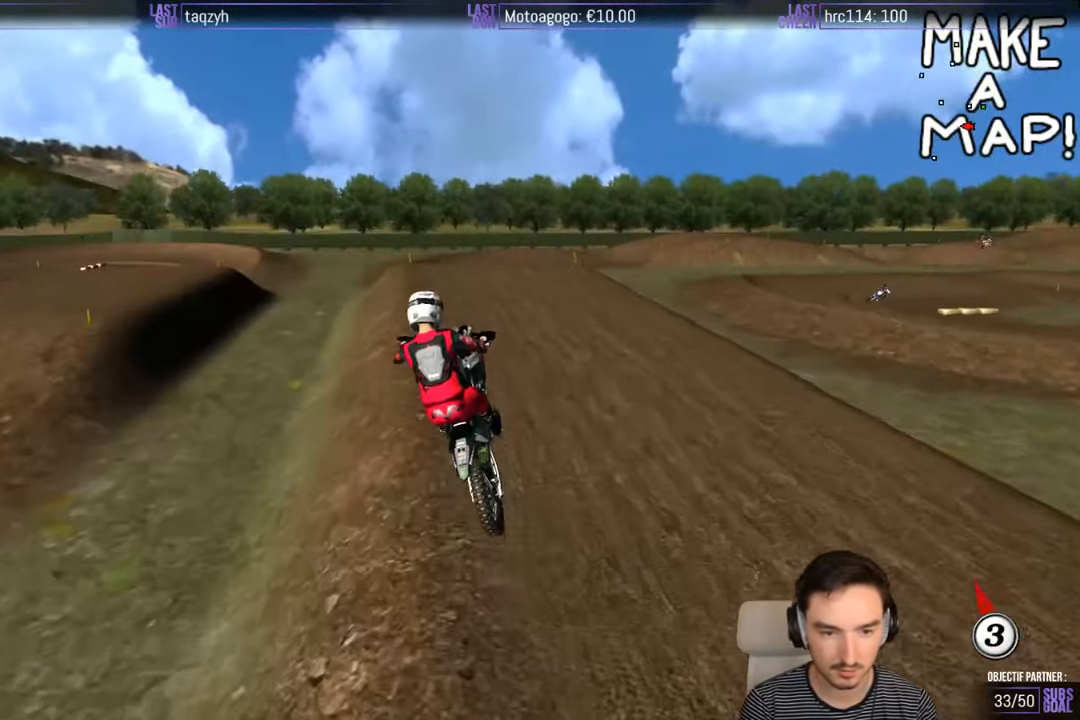
{"buttons": [], "left_stick": "down-left", "right_stick": "center", "events": [[33, "left_stick", "down-left"]]}